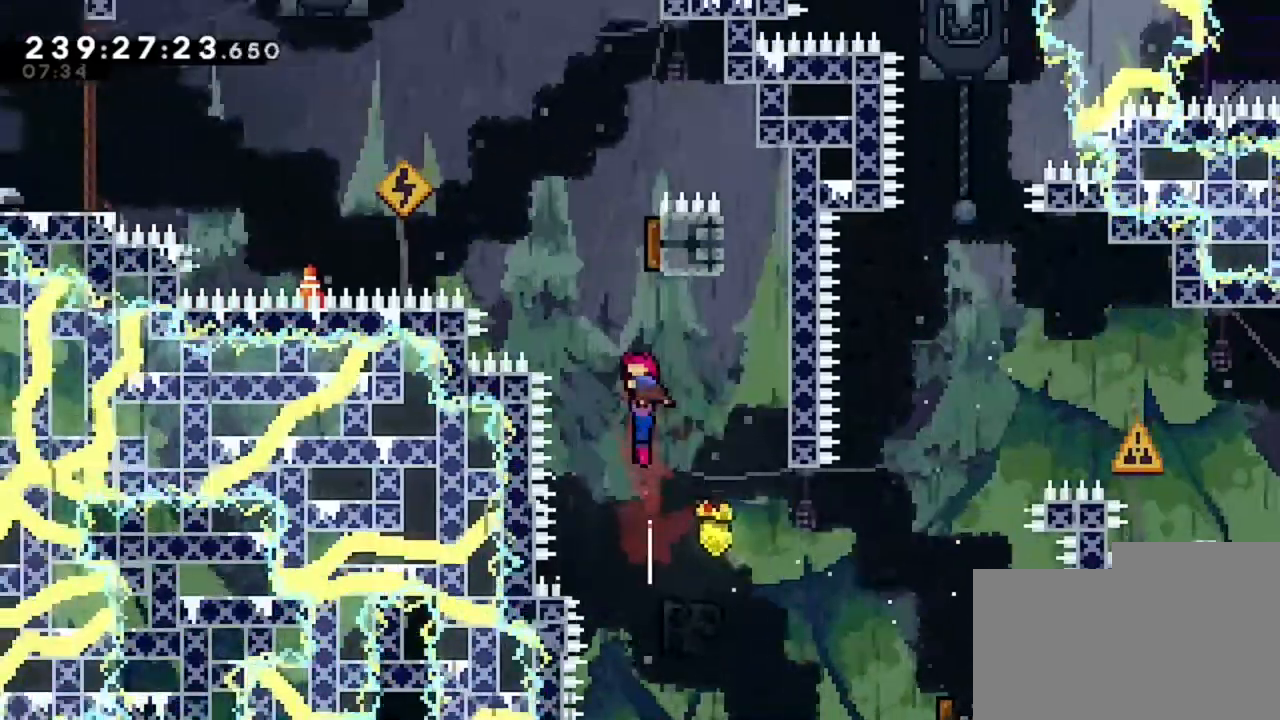
Gameplay with keyboard; each line is a JSON object with the keys held at the frame after it. "events" lists presses ("down") and releases ("up") of "d", "q", "s" and "z" between this image and that frame as [ms after this image, input, new state], when the widget could be followed in between. No other keys are recorded. Mouse input is not recorded.
{"keys": ["z"], "events": [[200, "z", "up"], [240, "z", "down"]]}
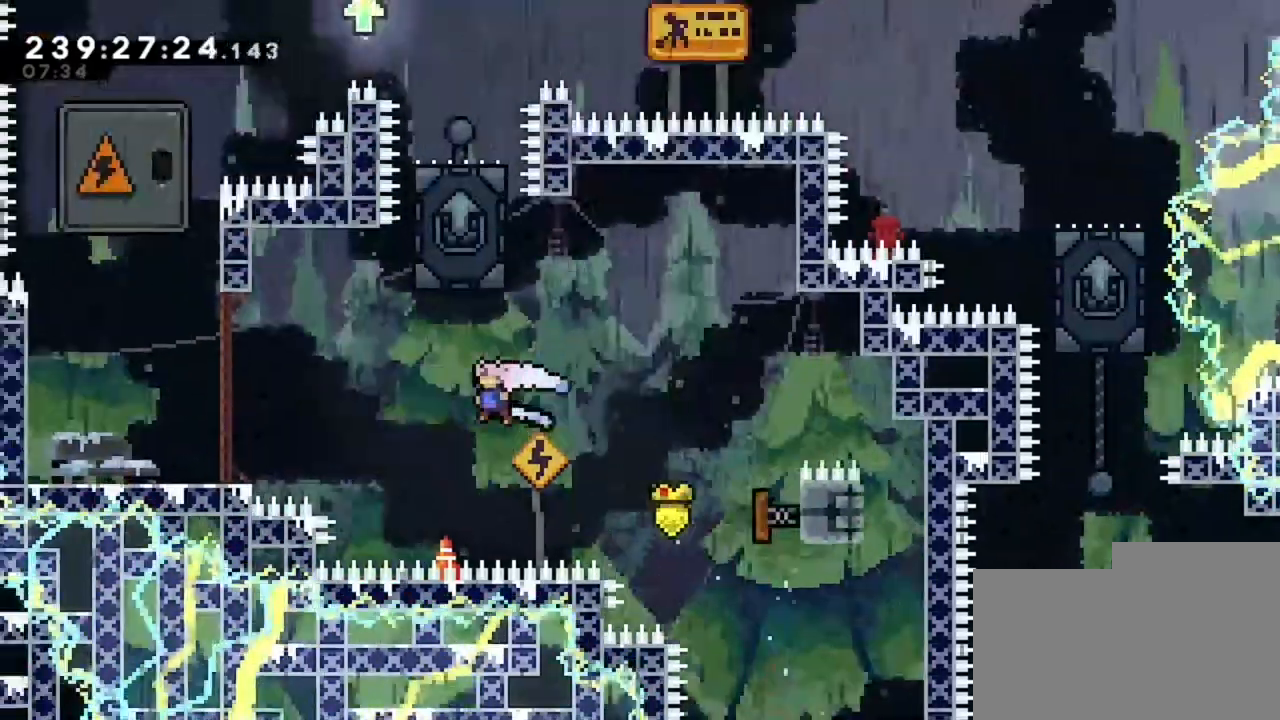
{"keys": [], "events": [[40, "q", "down"], [120, "q", "up"], [400, "z", "up"]]}
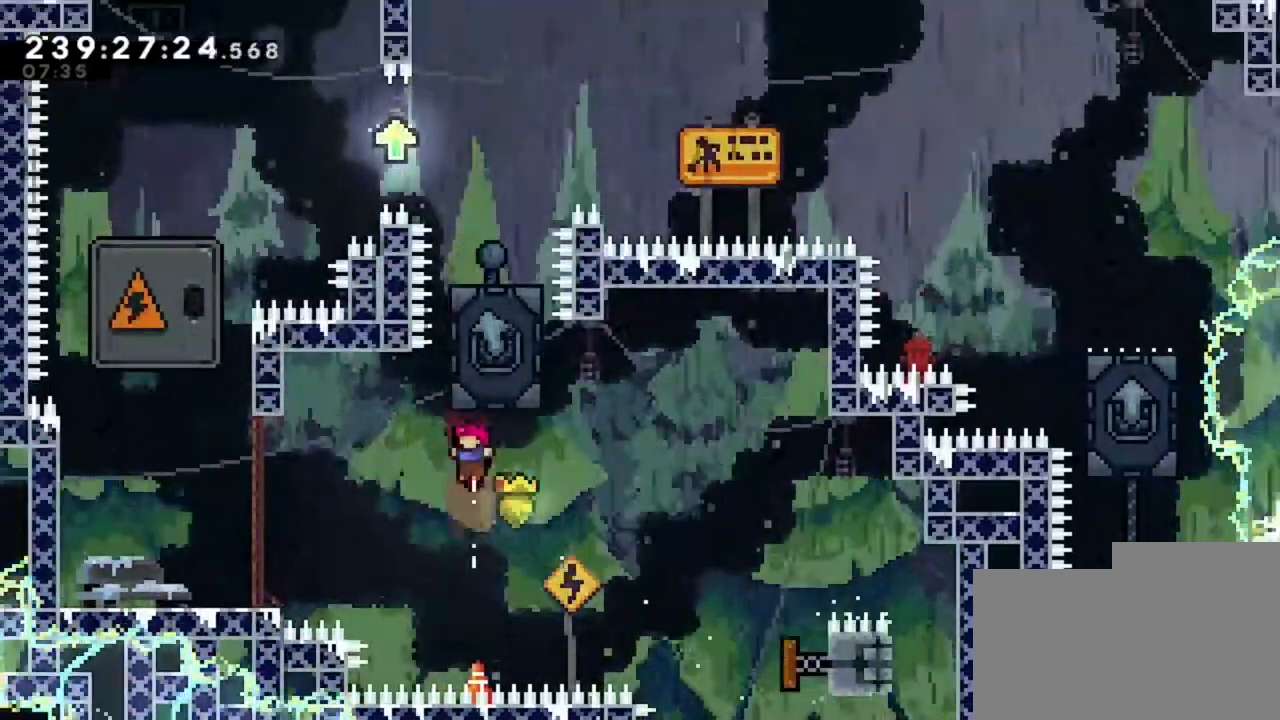
{"keys": [], "events": [[80, "q", "down"], [480, "q", "up"]]}
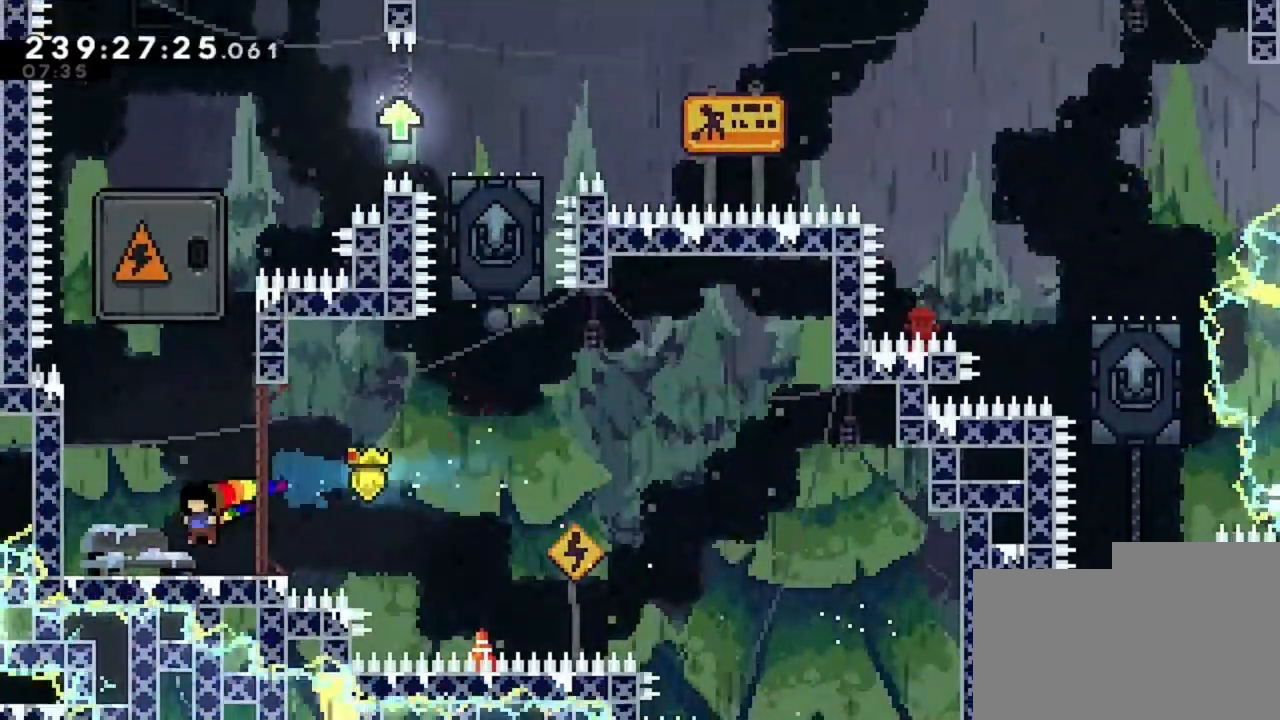
{"keys": ["z"], "events": [[160, "z", "down"]]}
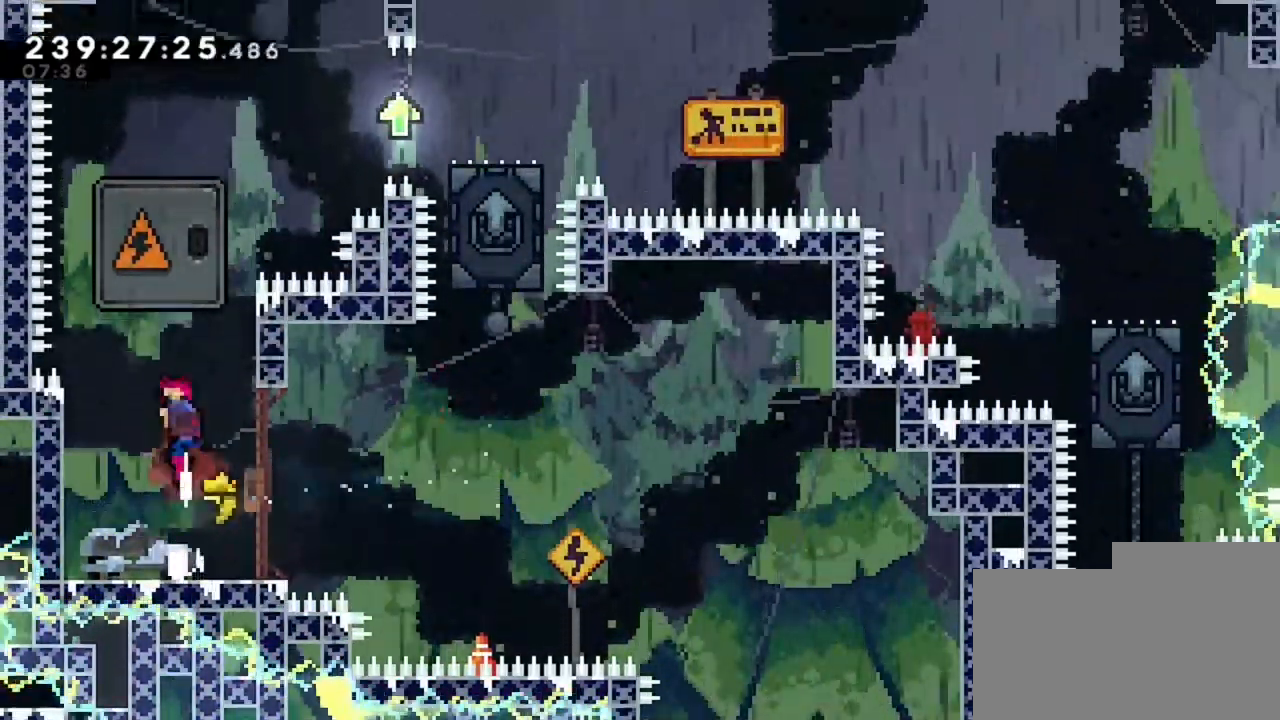
{"keys": ["z"], "events": []}
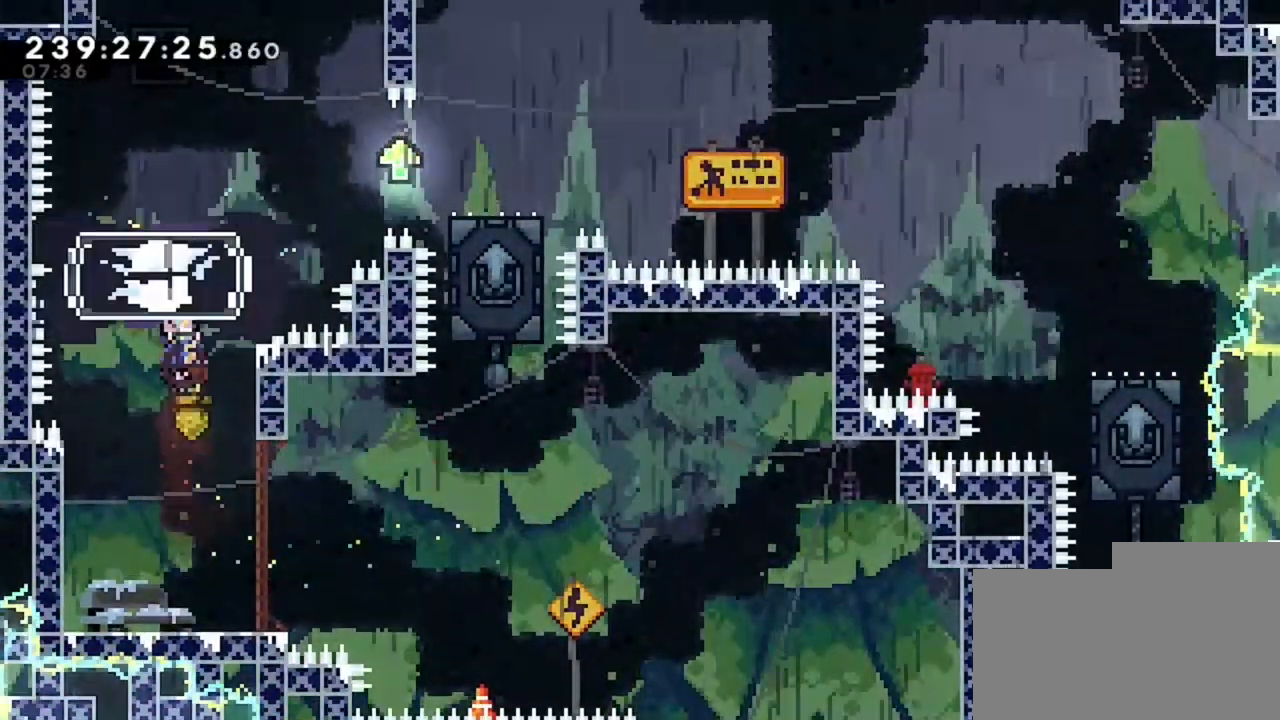
{"keys": ["z"], "events": [[200, "z", "up"], [480, "z", "down"]]}
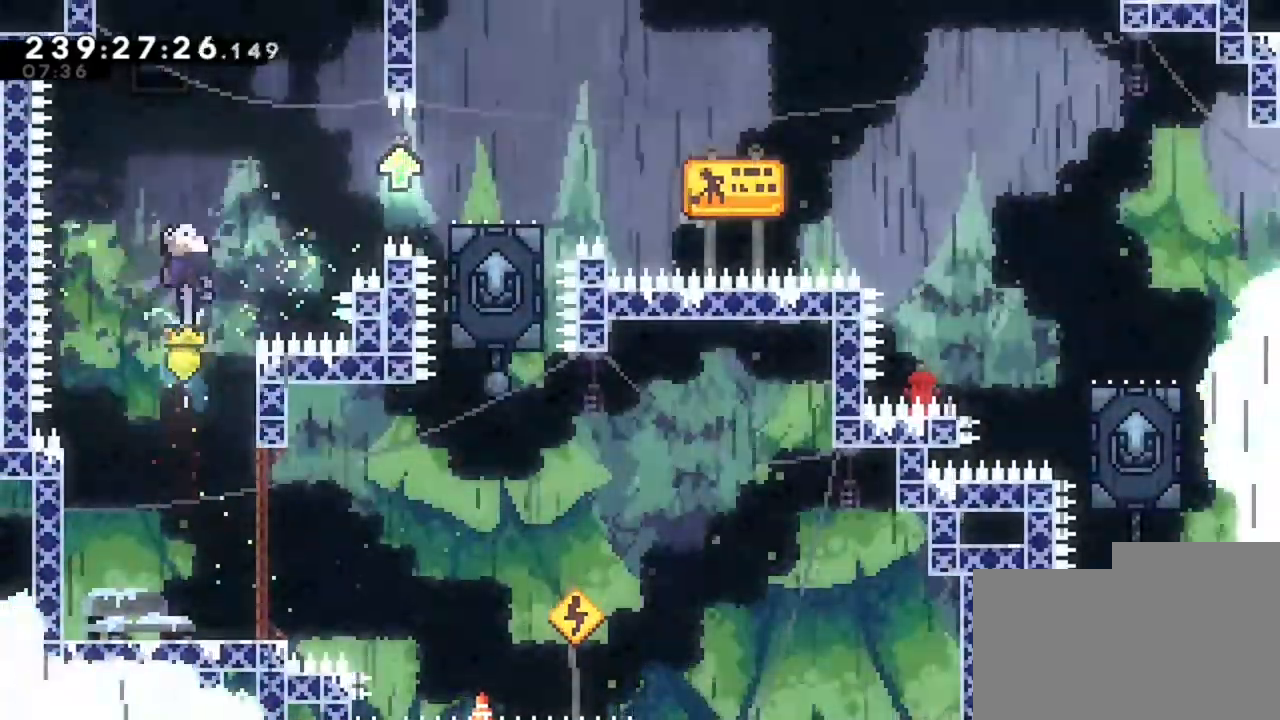
{"keys": ["d"], "events": [[200, "z", "up"], [280, "d", "down"]]}
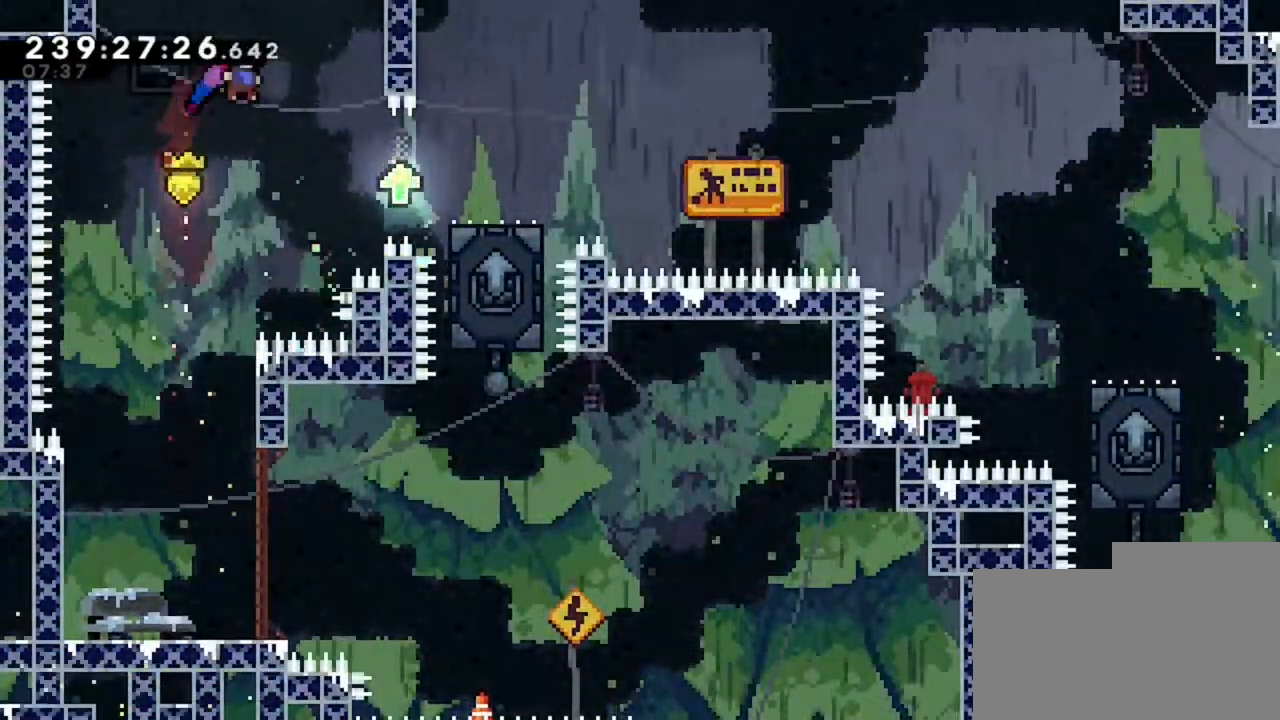
{"keys": [], "events": [[40, "d", "up"], [160, "d", "down"], [480, "d", "up"]]}
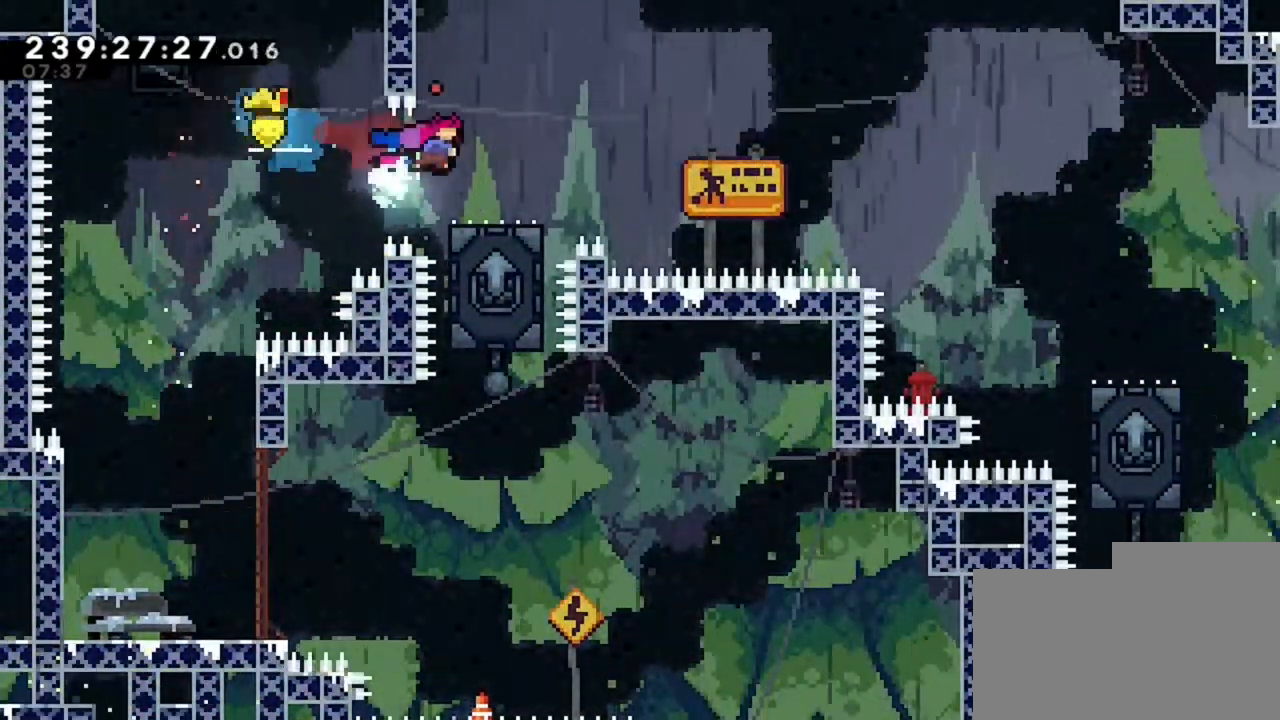
{"keys": ["d"], "events": [[360, "d", "down"]]}
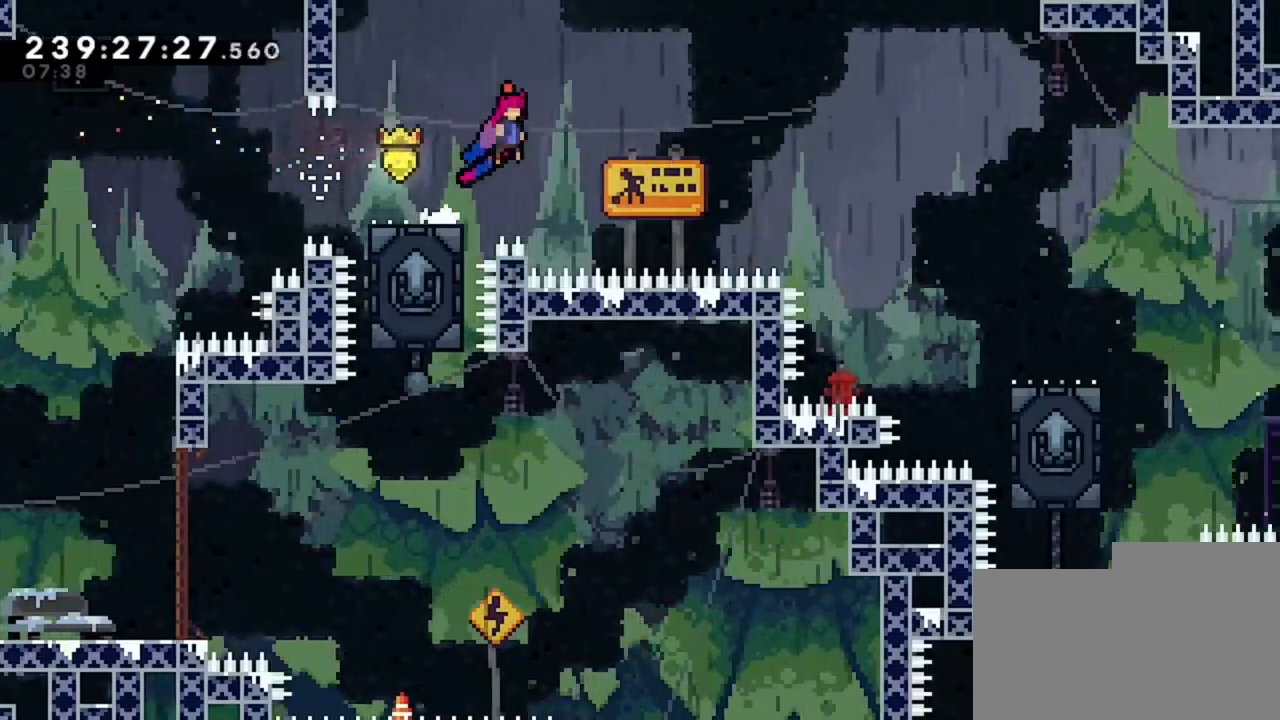
{"keys": ["d"], "events": []}
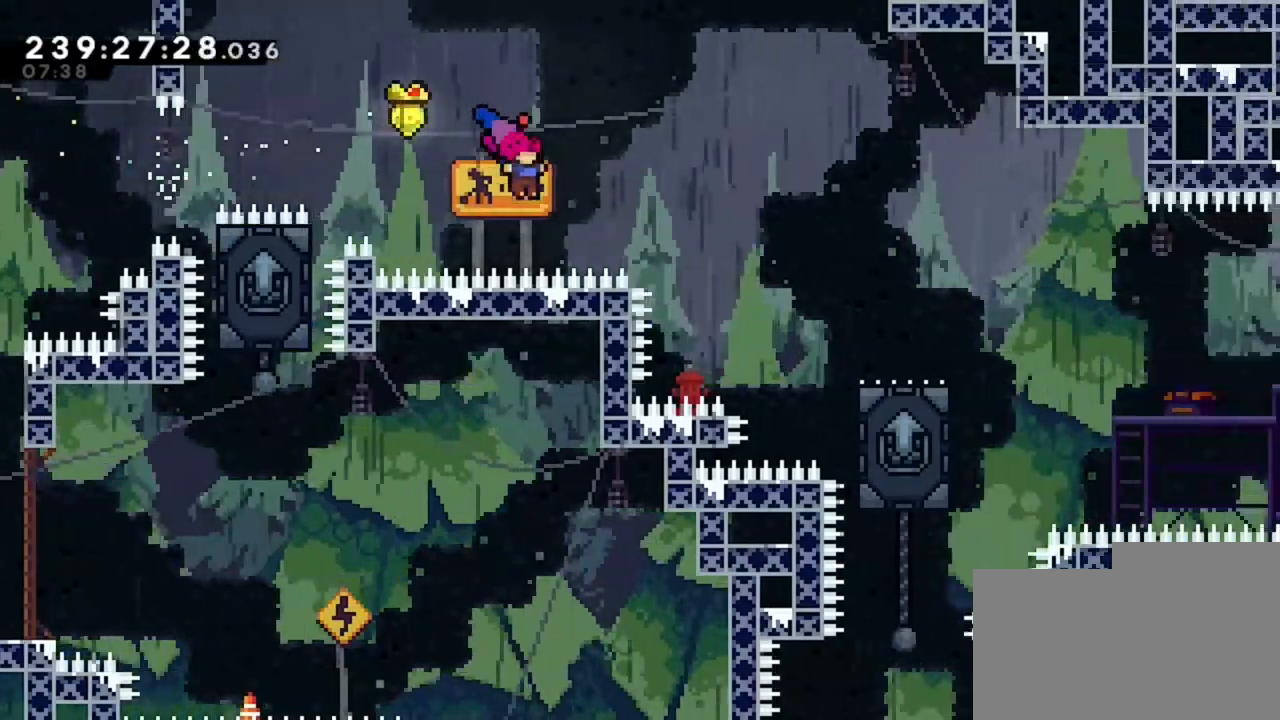
{"keys": ["d"], "events": []}
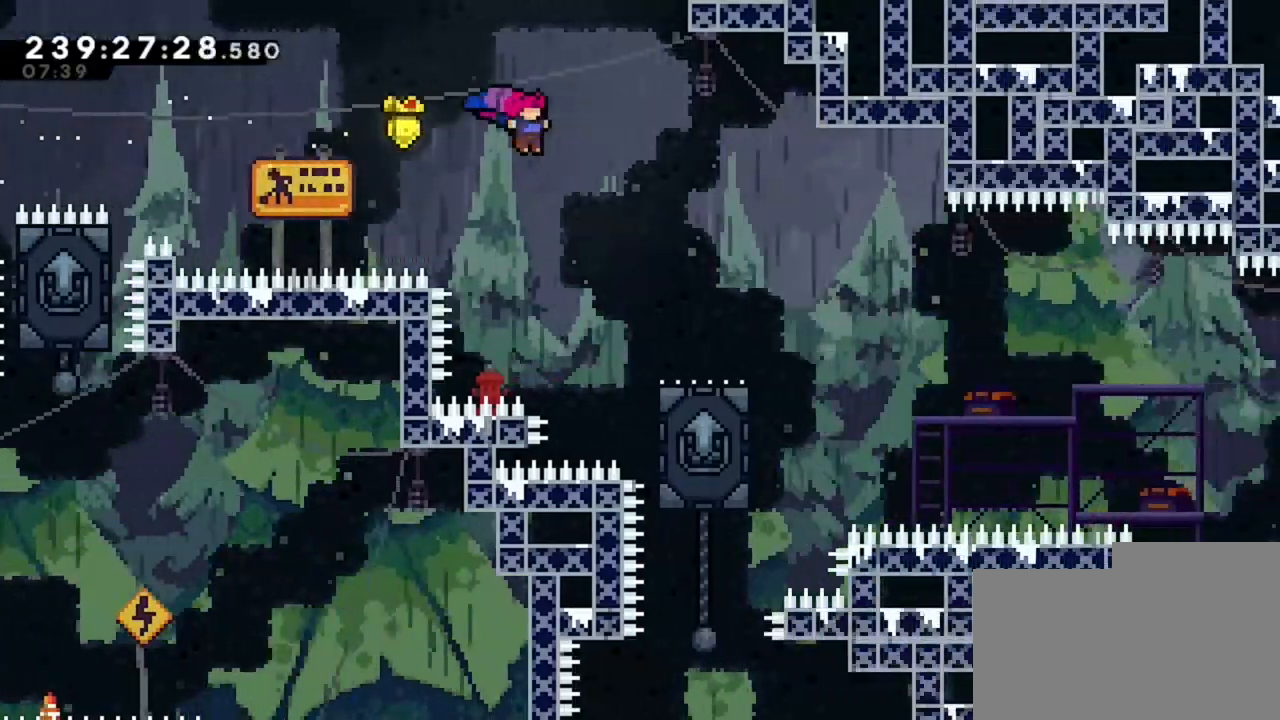
{"keys": ["d"], "events": []}
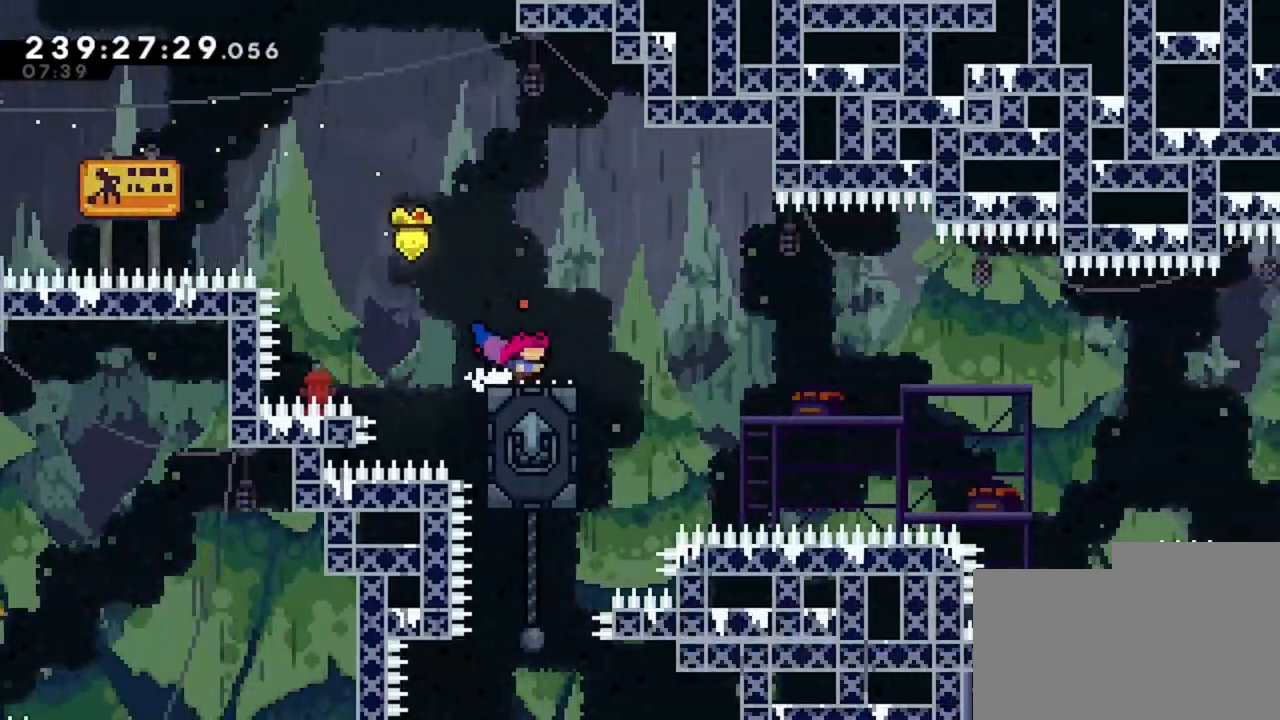
{"keys": ["d"], "events": []}
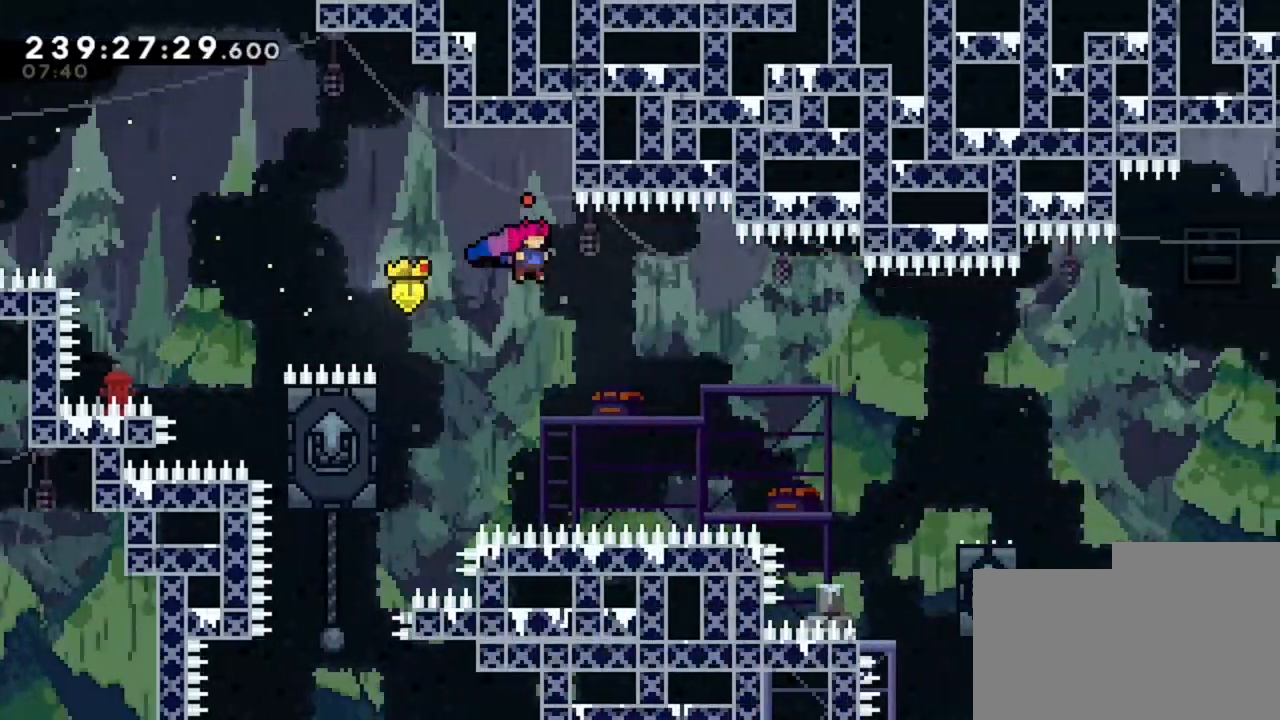
{"keys": ["d"], "events": []}
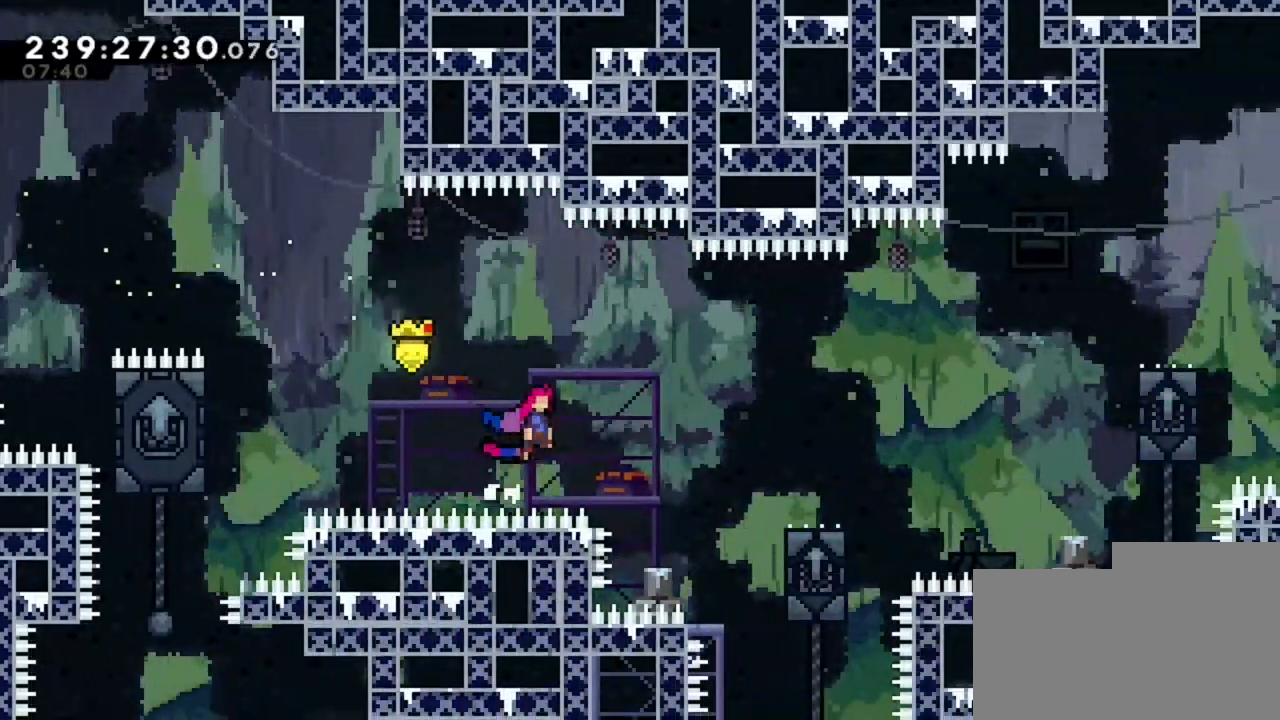
{"keys": ["d"], "events": []}
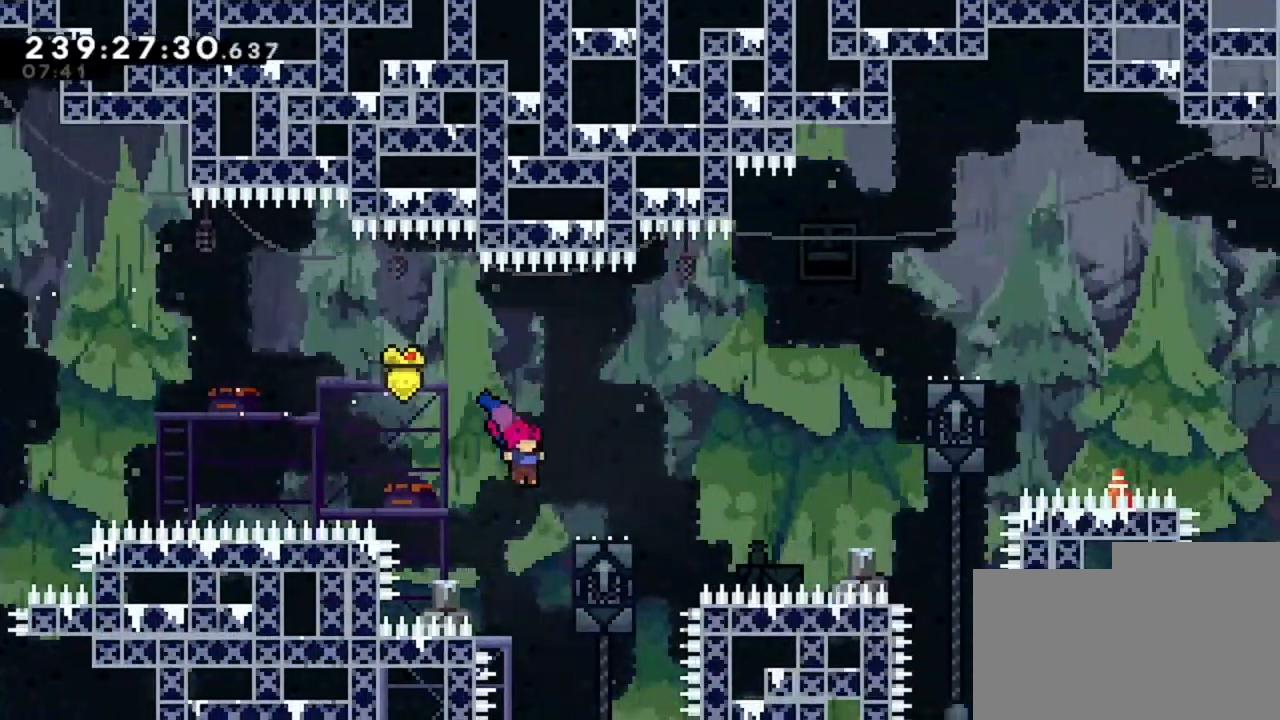
{"keys": ["d"], "events": []}
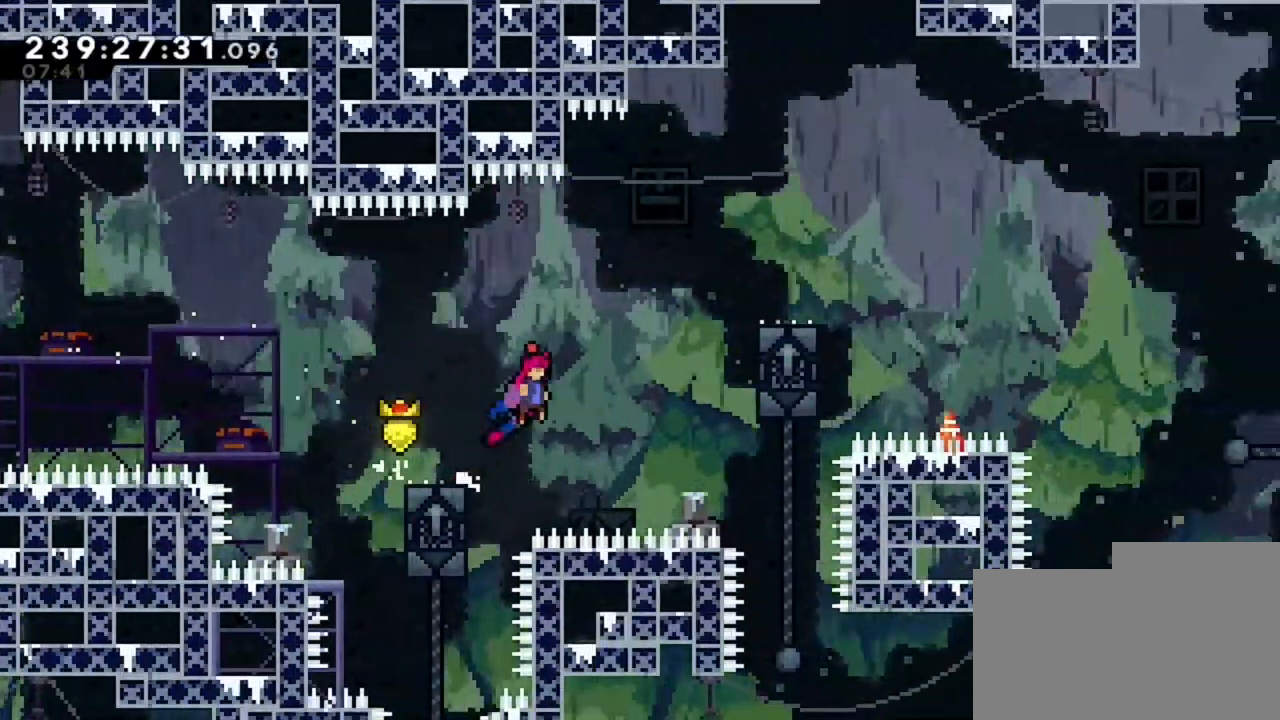
{"keys": ["d"], "events": []}
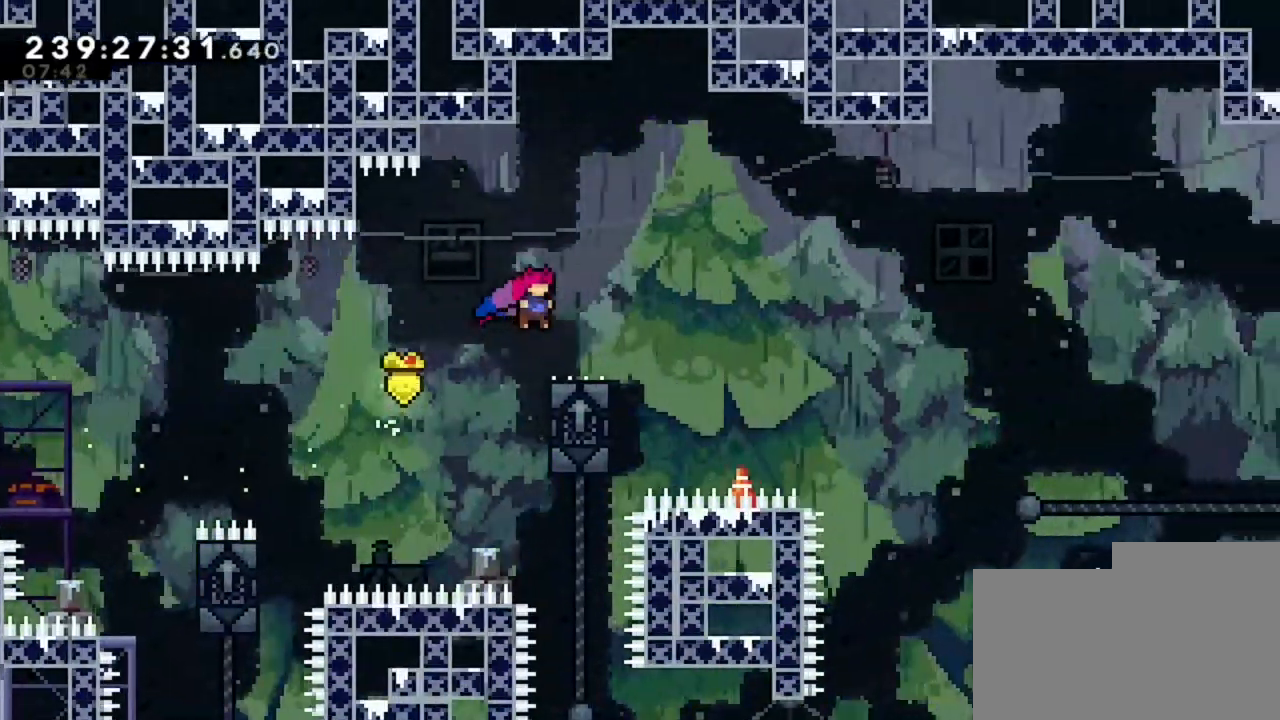
{"keys": ["d"], "events": [[120, "d", "up"], [240, "d", "down"]]}
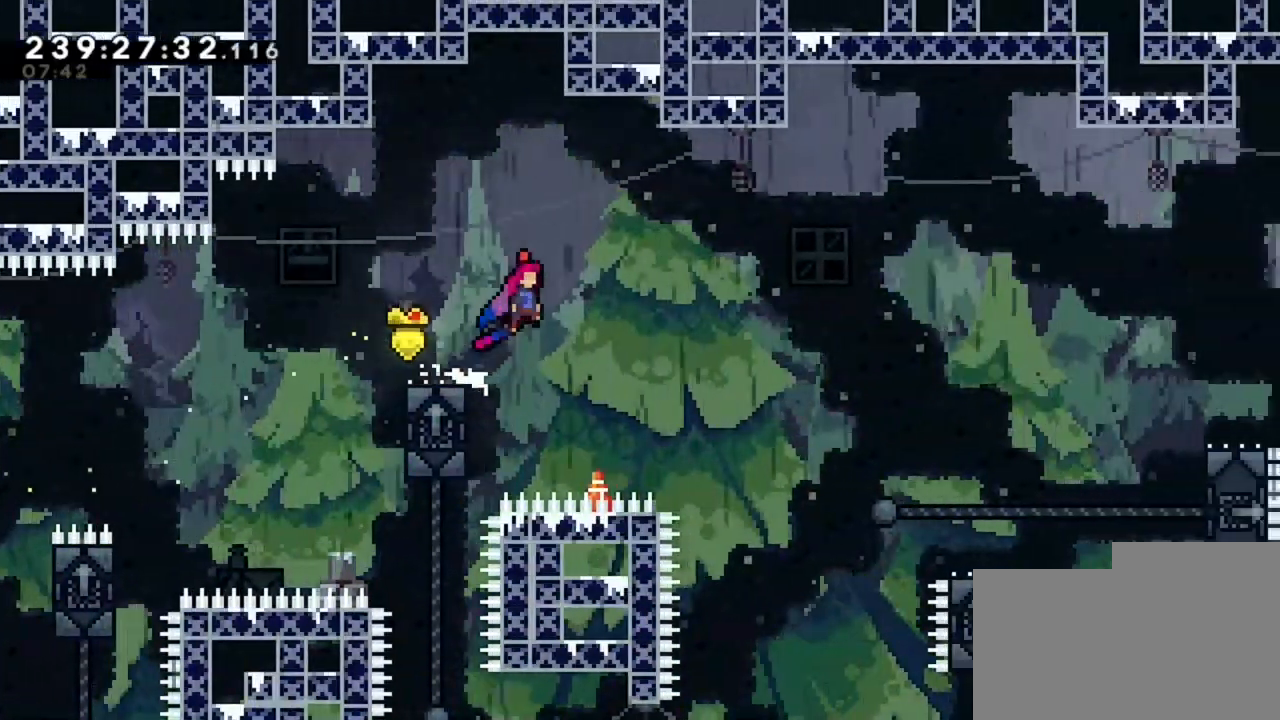
{"keys": ["d"], "events": []}
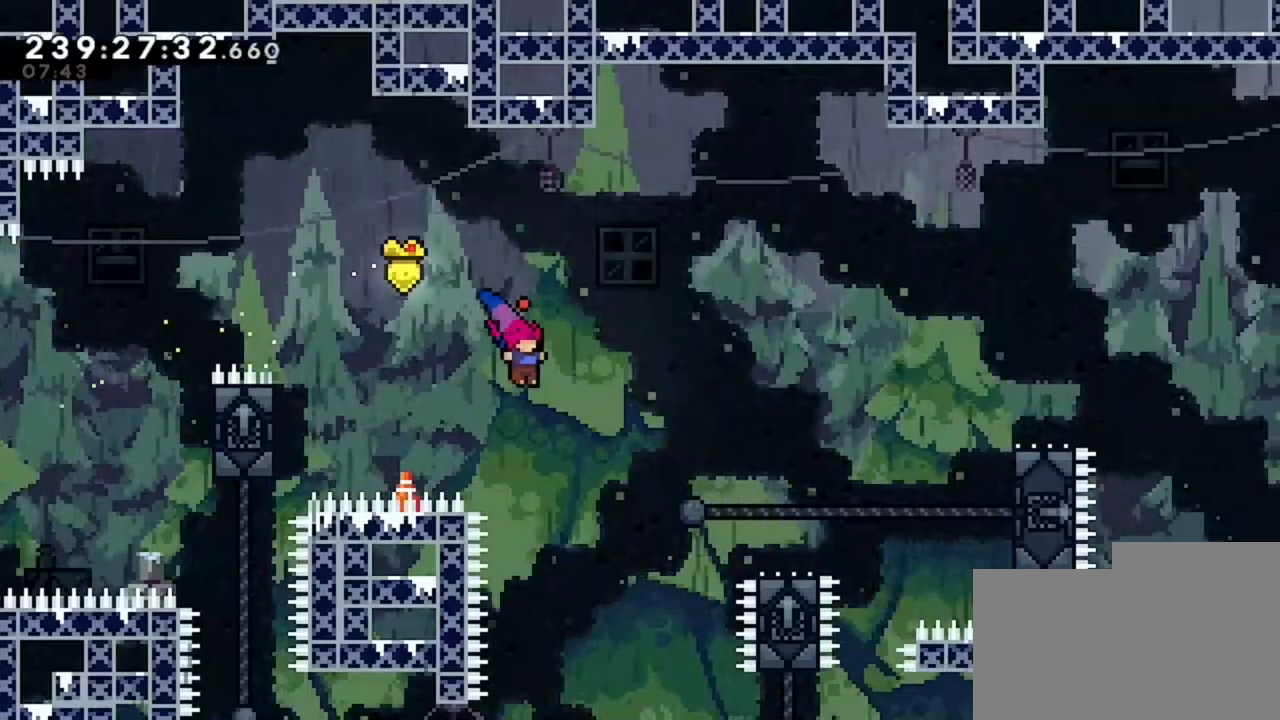
{"keys": ["d"], "events": []}
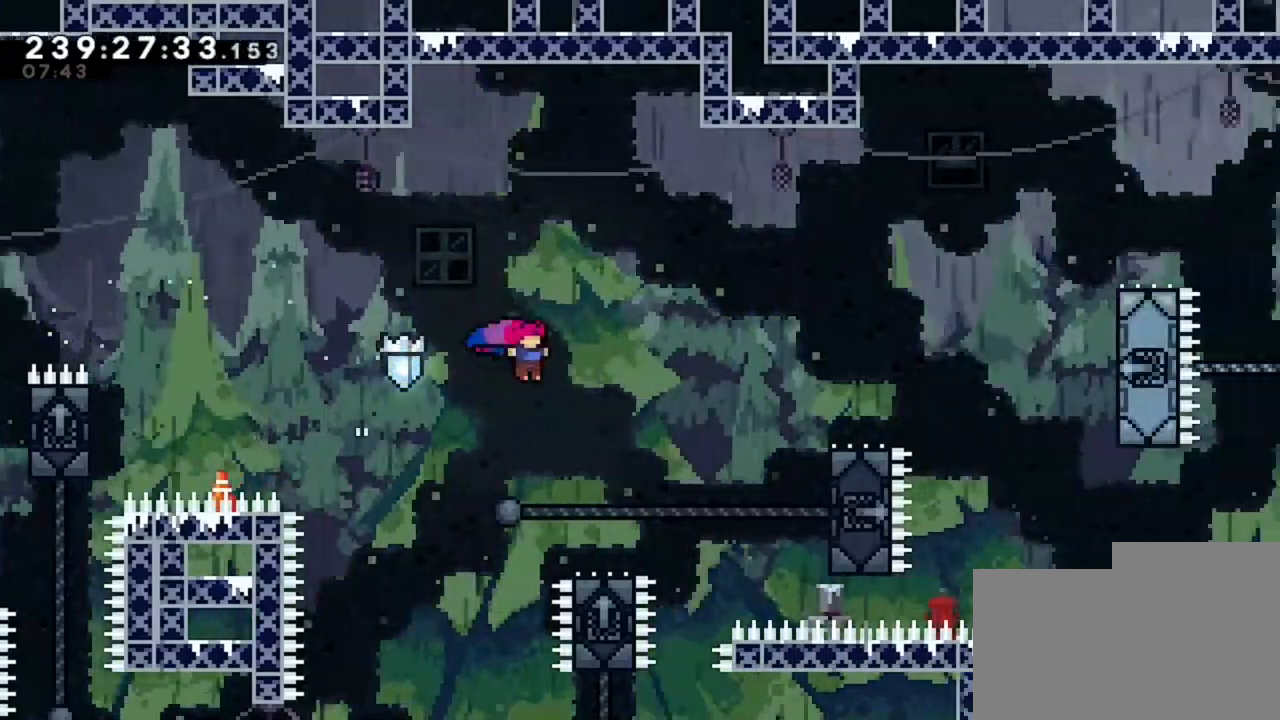
{"keys": ["d"], "events": [[120, "d", "up"], [360, "d", "down"]]}
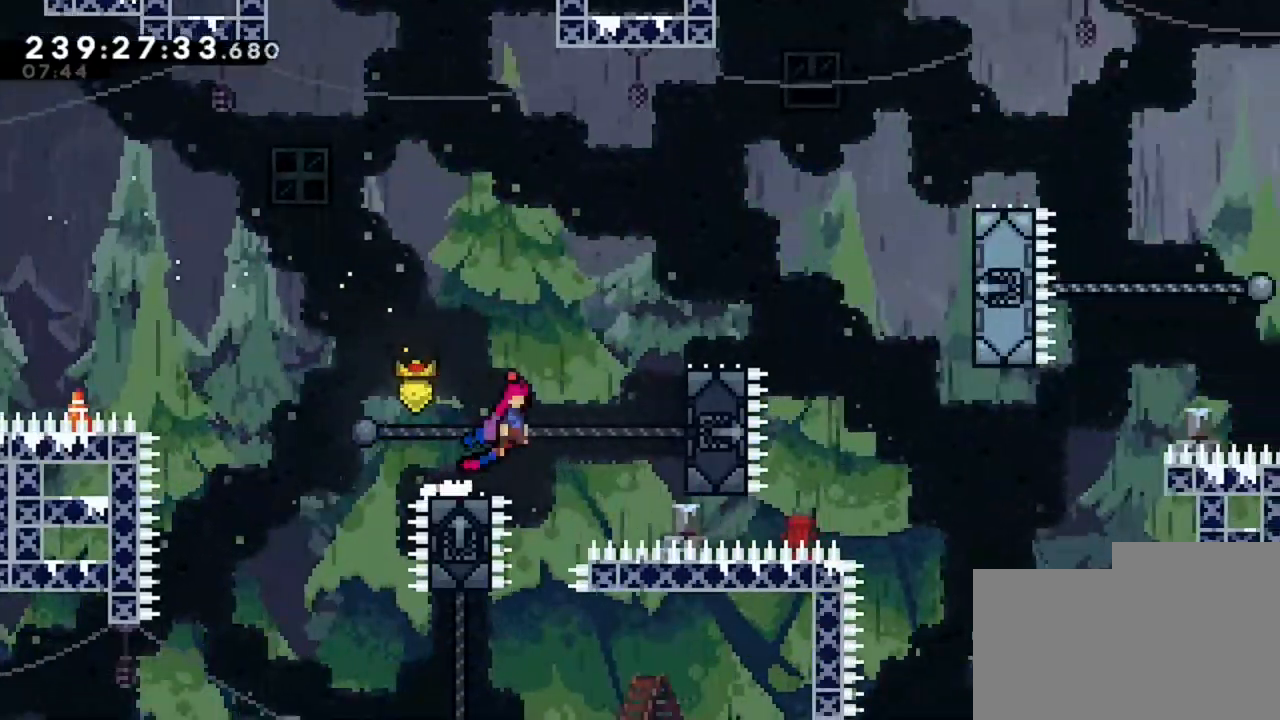
{"keys": [], "events": [[480, "d", "up"]]}
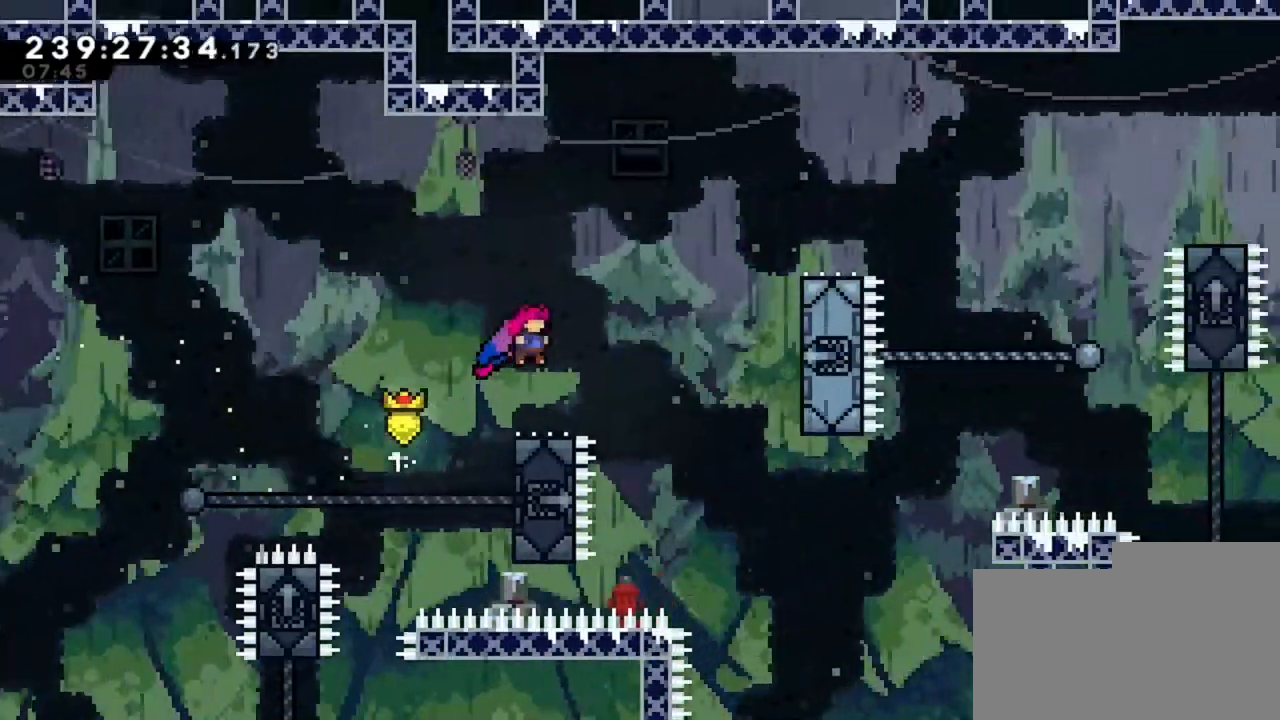
{"keys": ["d"], "events": [[280, "d", "down"]]}
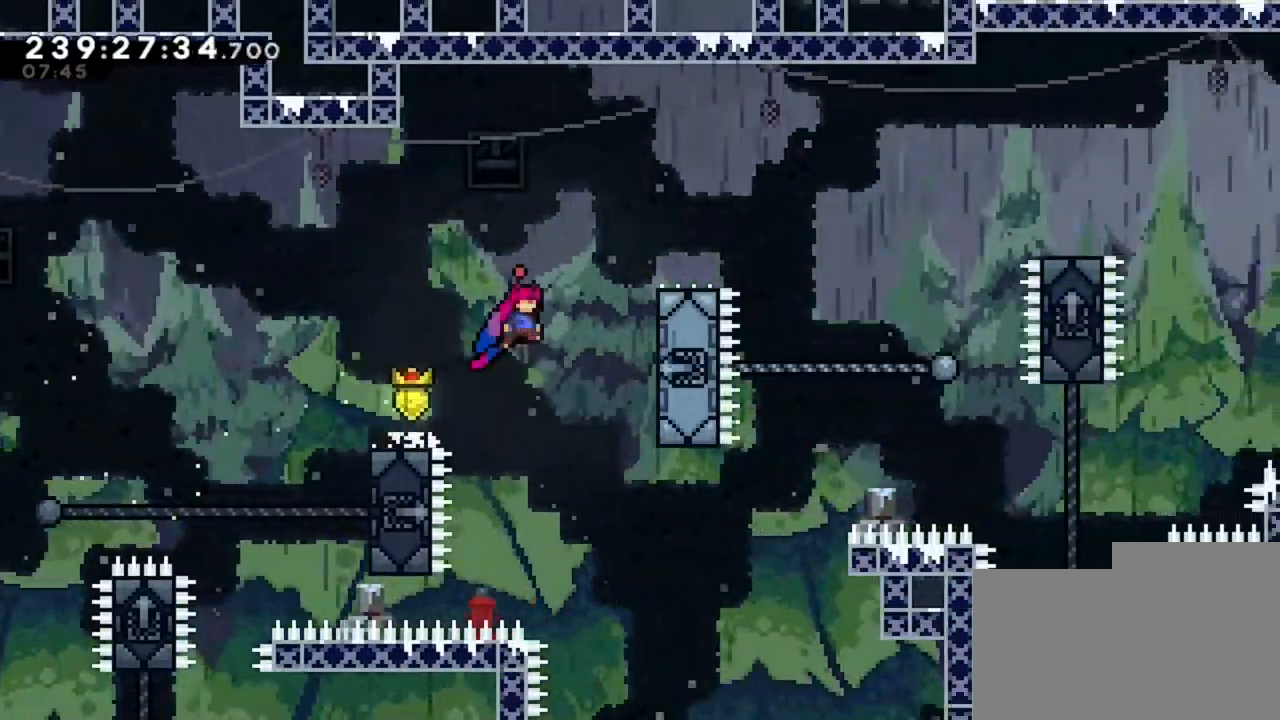
{"keys": [], "events": [[360, "d", "up"]]}
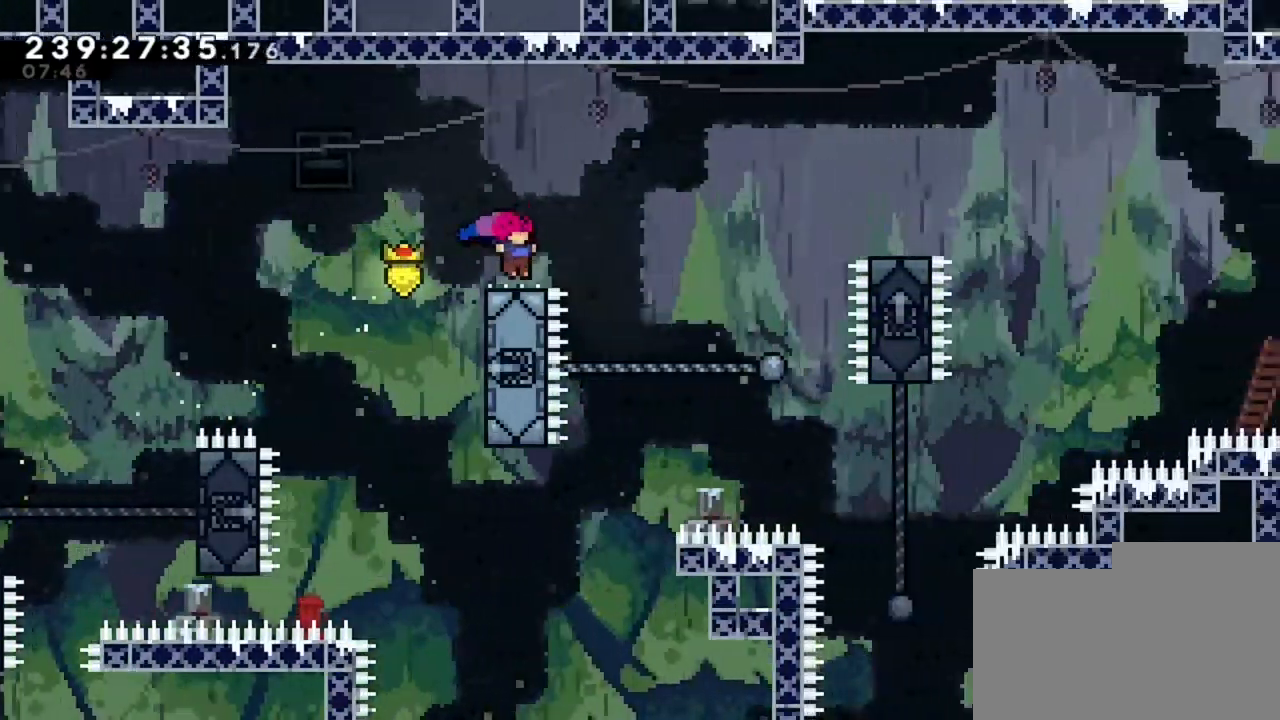
{"keys": ["d"], "events": [[80, "d", "down"]]}
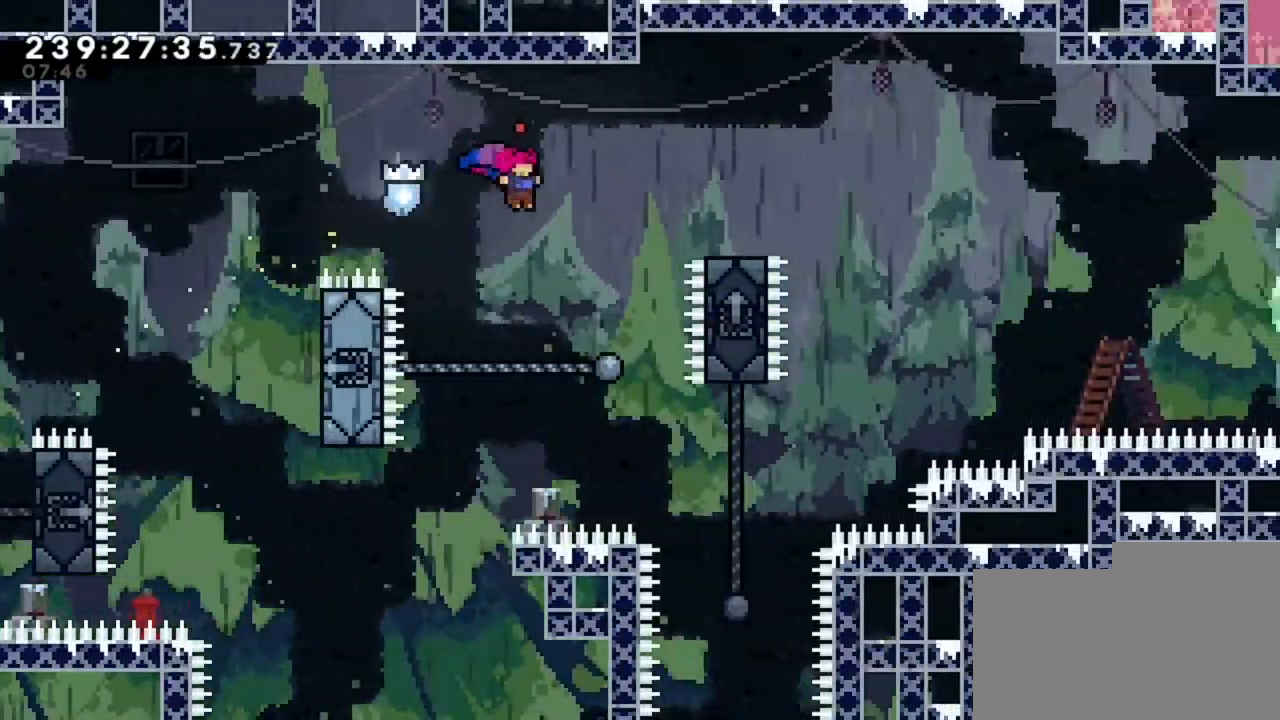
{"keys": ["d"], "events": []}
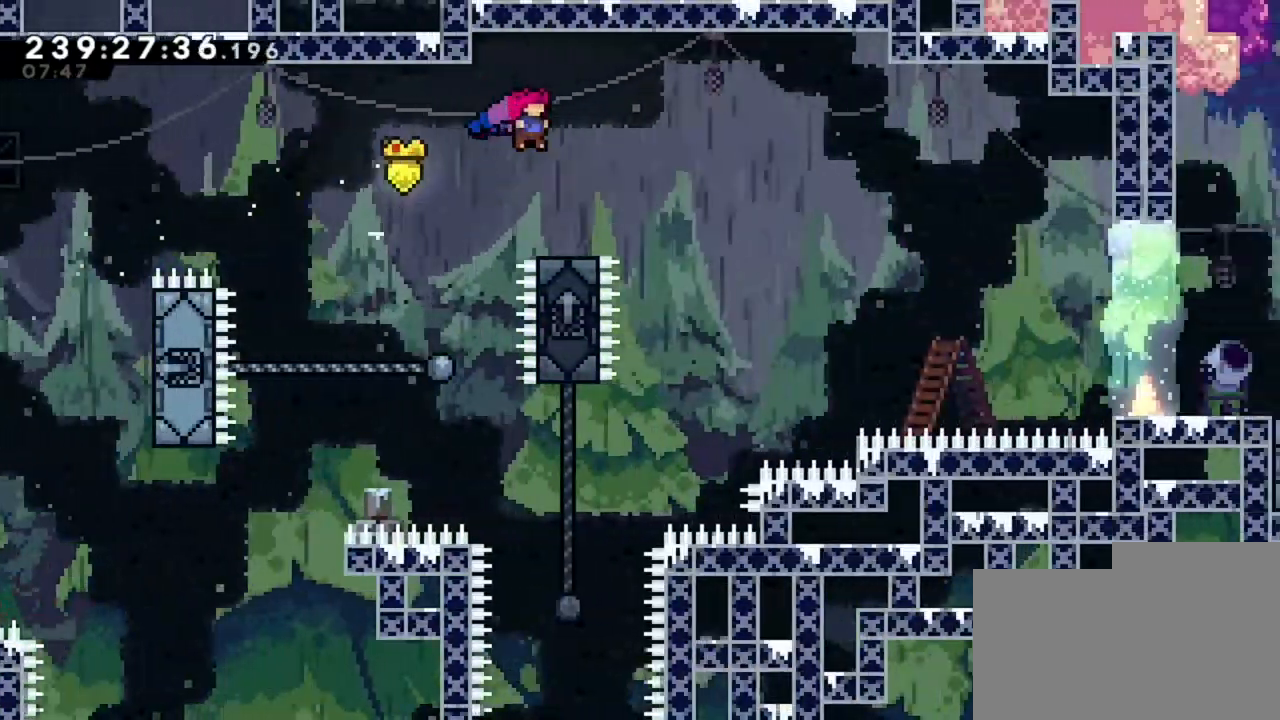
{"keys": ["d"], "events": [[80, "d", "up"], [280, "d", "down"]]}
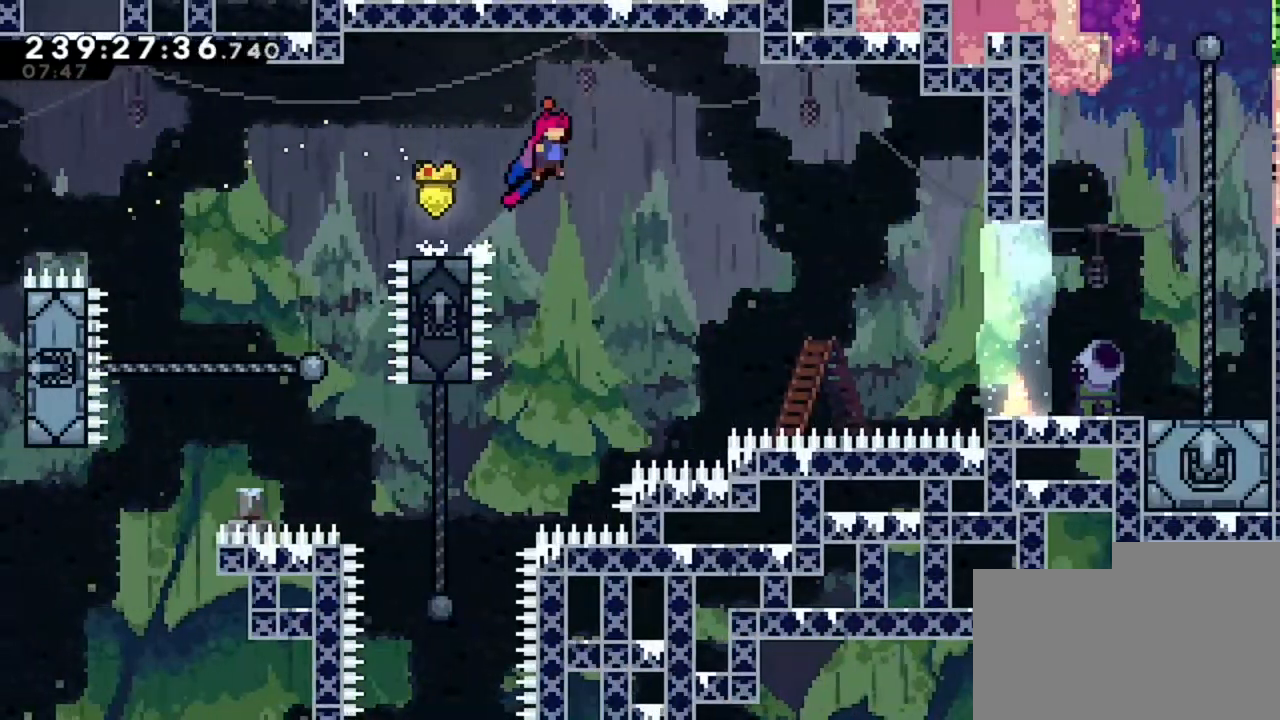
{"keys": ["d"], "events": []}
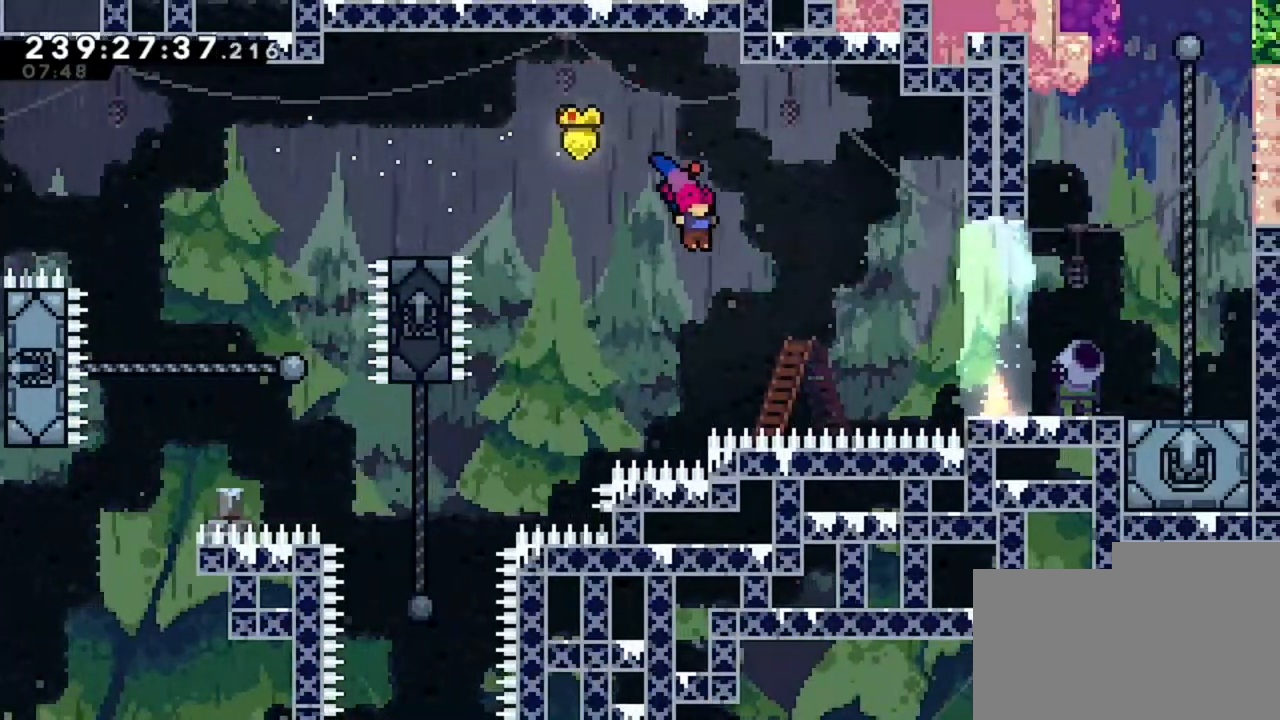
{"keys": ["d"], "events": []}